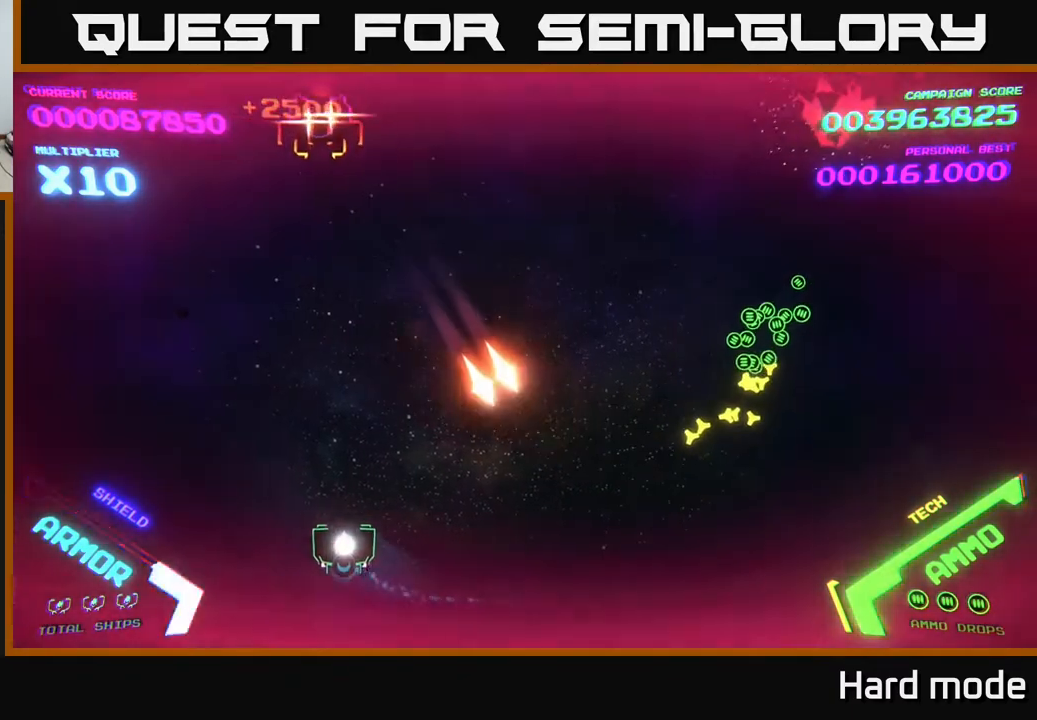
Gameplay with a controller (Xbox layout); each line is a JSON object with the inputs held at the frame after it. "events" lists button and stick changes between this image and that frame as [ms after this image, input, new state], when the widget could be followed in between. Not read: right_stick.
{"buttons": [], "left_stick": "right", "events": [[50, "X", "down"], [100, "X", "up"], [117, "left_stick", "center"], [167, "left_stick", "down"], [250, "left_stick", "right"]]}
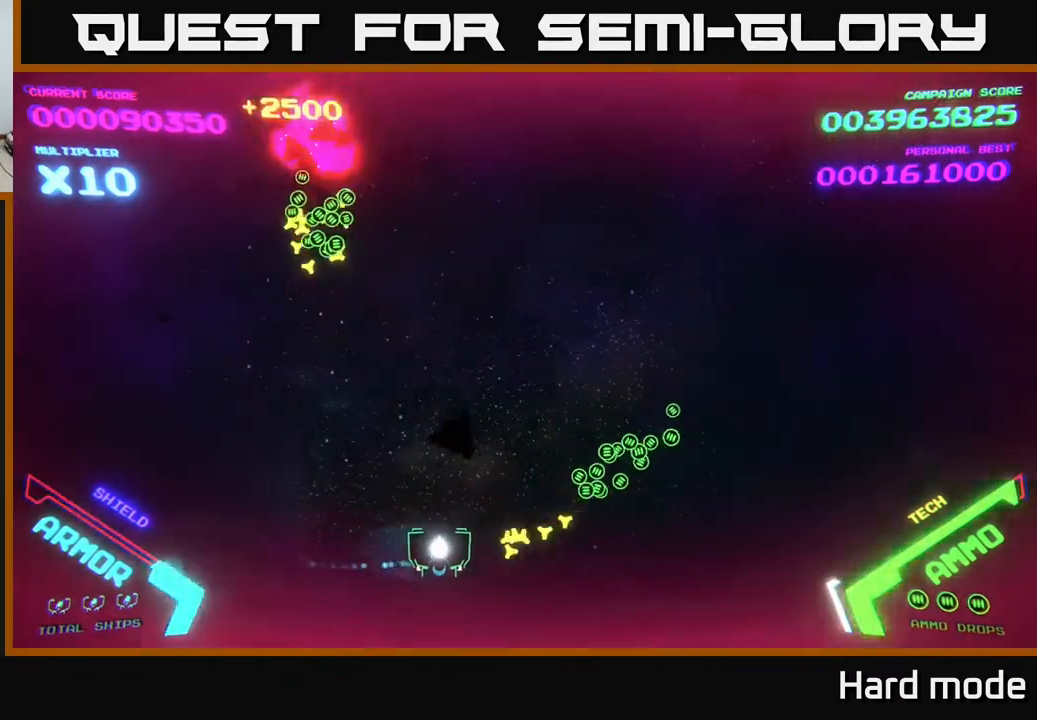
{"buttons": [], "left_stick": "up", "events": [[200, "left_stick", "up"], [267, "left_stick", "up-left"], [500, "left_stick", "up"]]}
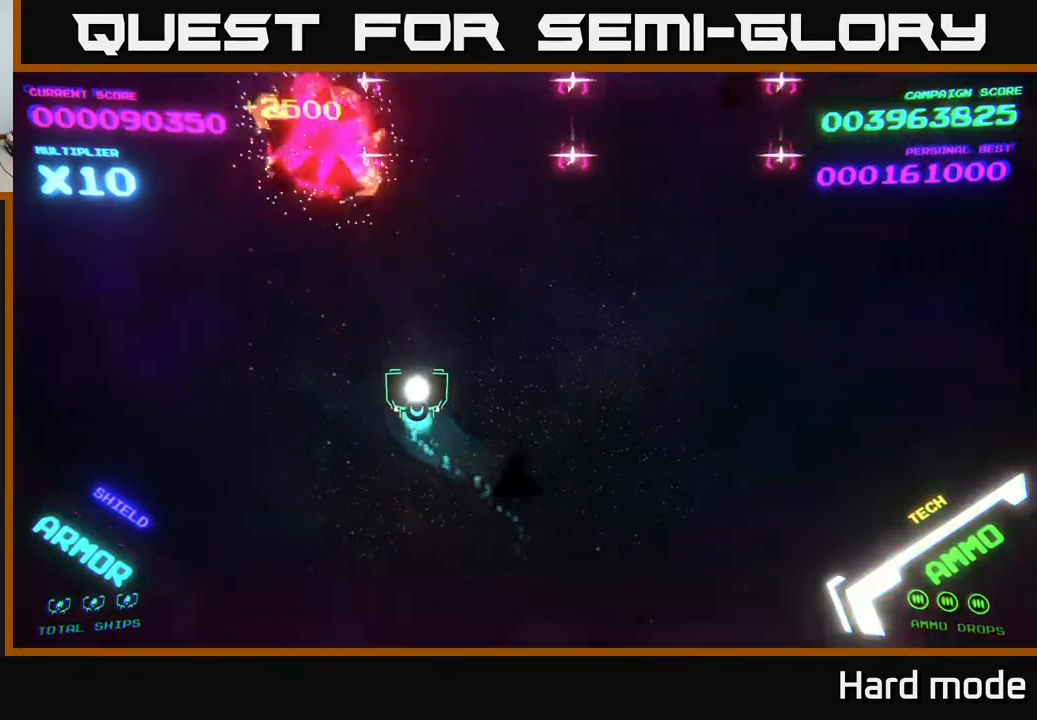
{"buttons": [], "left_stick": "down-right", "events": [[17, "left_stick", "up-left"], [50, "left_stick", "right"], [183, "left_stick", "down-right"]]}
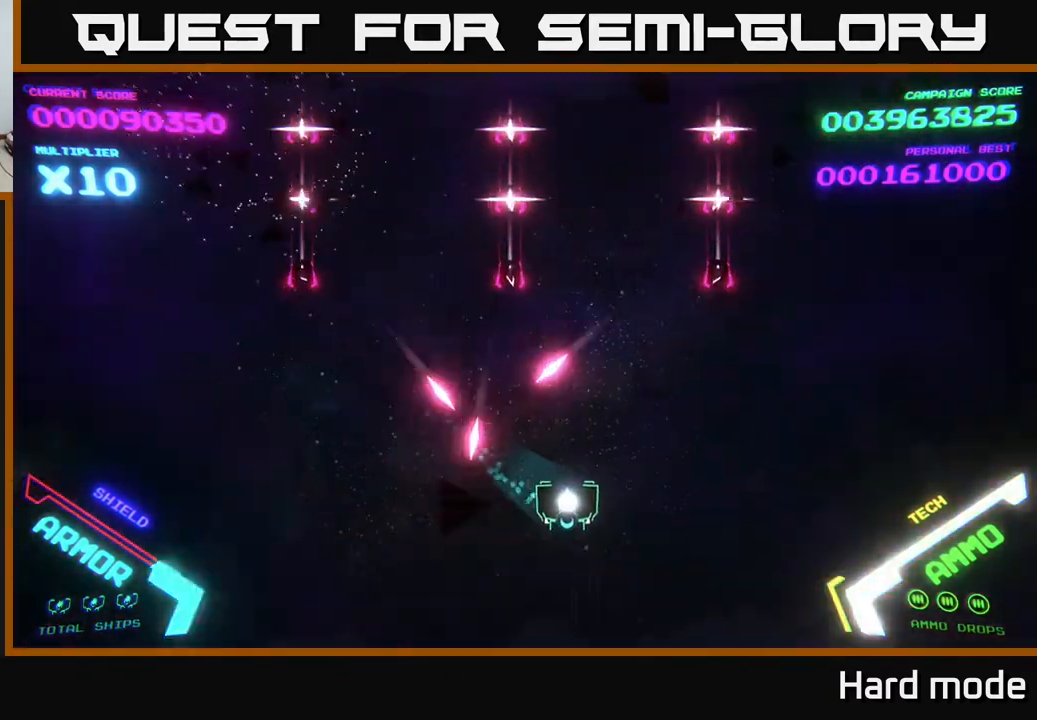
{"buttons": [], "left_stick": "up-right", "events": [[83, "left_stick", "right"], [483, "left_stick", "up-right"]]}
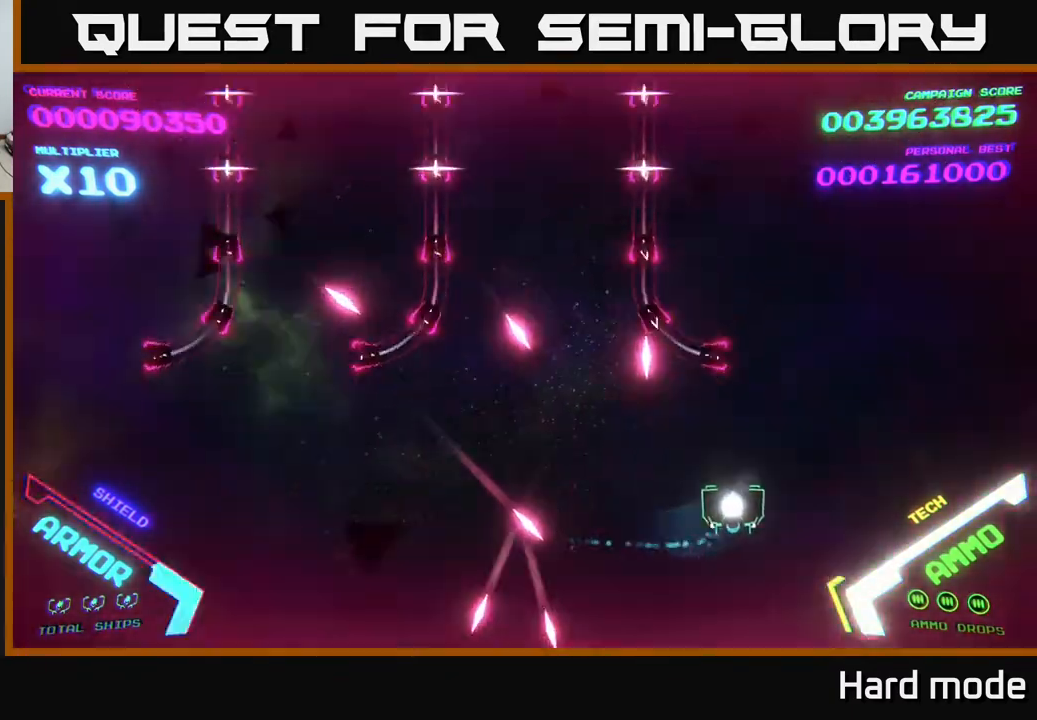
{"buttons": ["B"], "left_stick": "left", "events": [[250, "B", "down"], [383, "left_stick", "up-left"], [467, "left_stick", "left"]]}
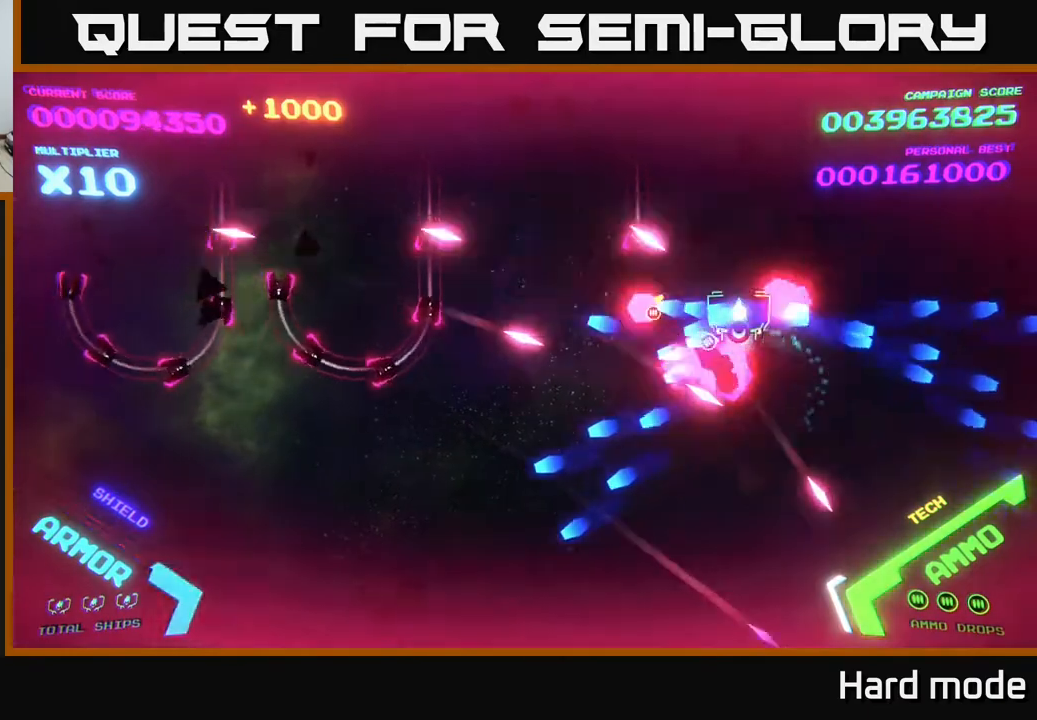
{"buttons": ["B"], "left_stick": "up-left", "events": [[150, "left_stick", "up-left"], [267, "B", "up"], [350, "B", "down"]]}
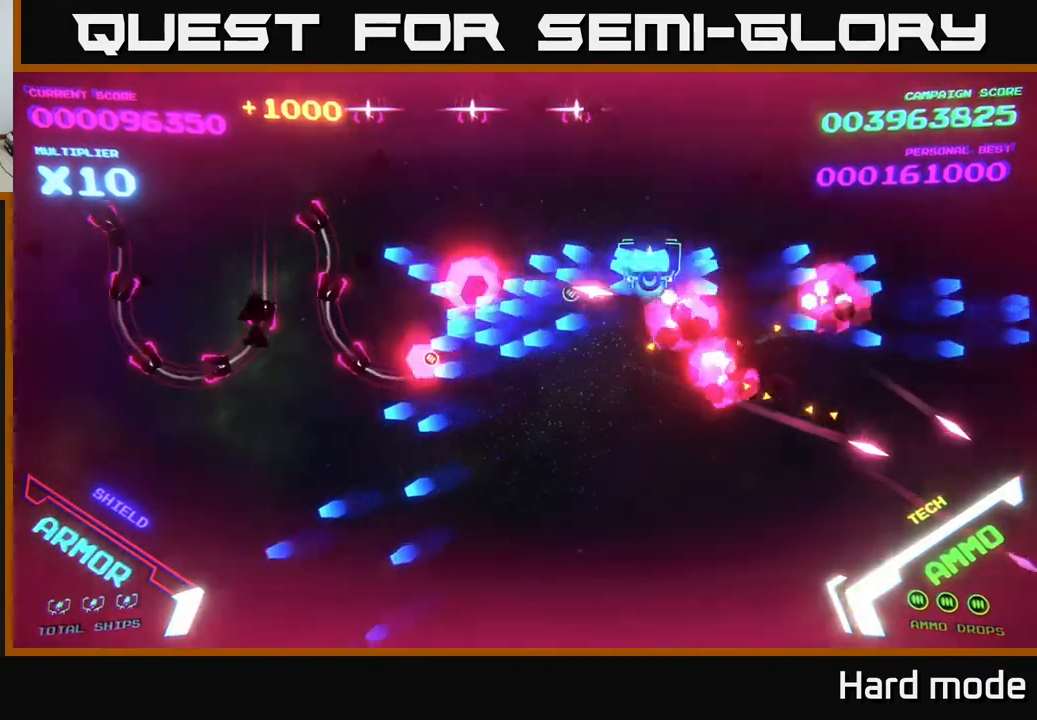
{"buttons": [], "left_stick": "down-right", "events": [[67, "B", "up"], [217, "left_stick", "down-right"]]}
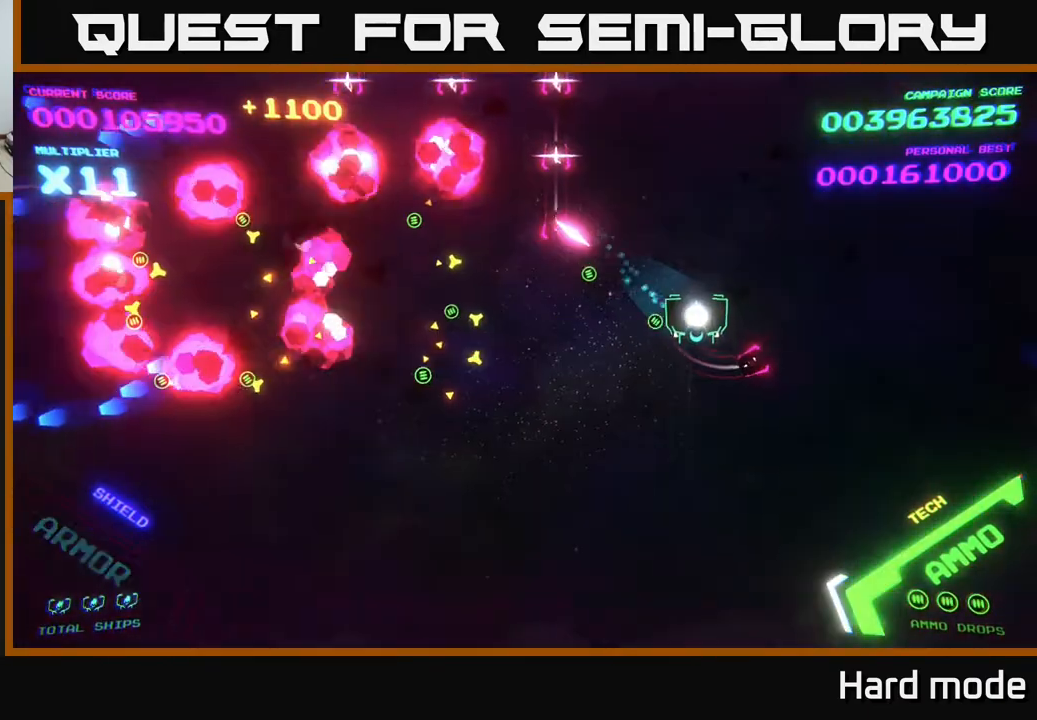
{"buttons": [], "left_stick": "down", "events": [[183, "left_stick", "down"]]}
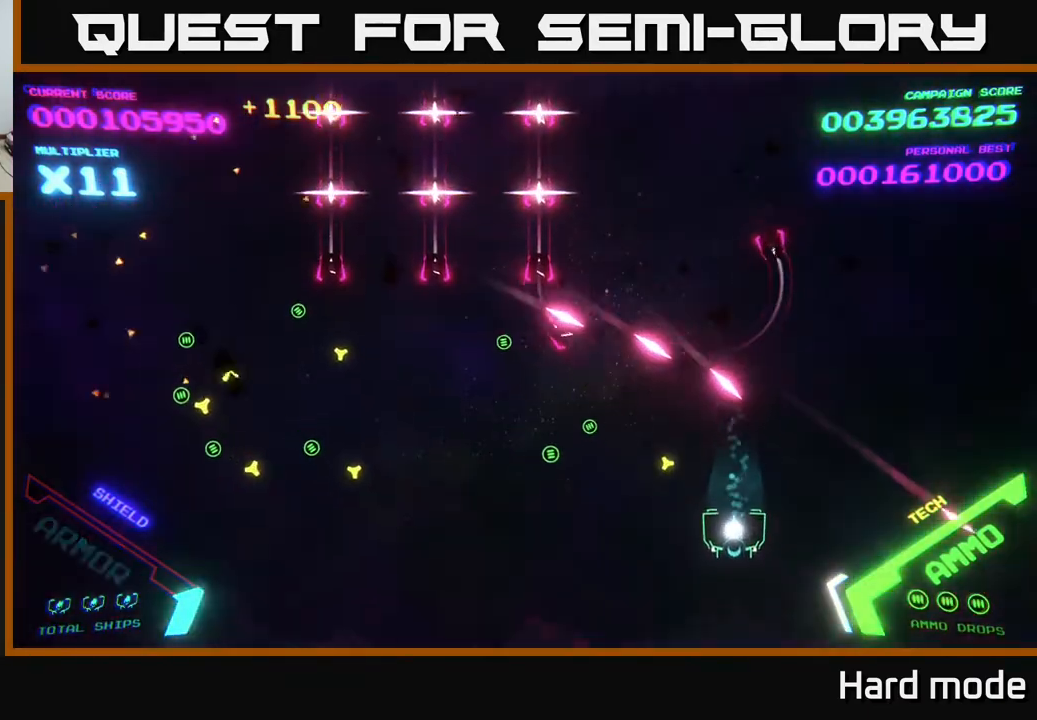
{"buttons": [], "left_stick": "up-right", "events": [[167, "left_stick", "down-left"], [283, "left_stick", "up-right"]]}
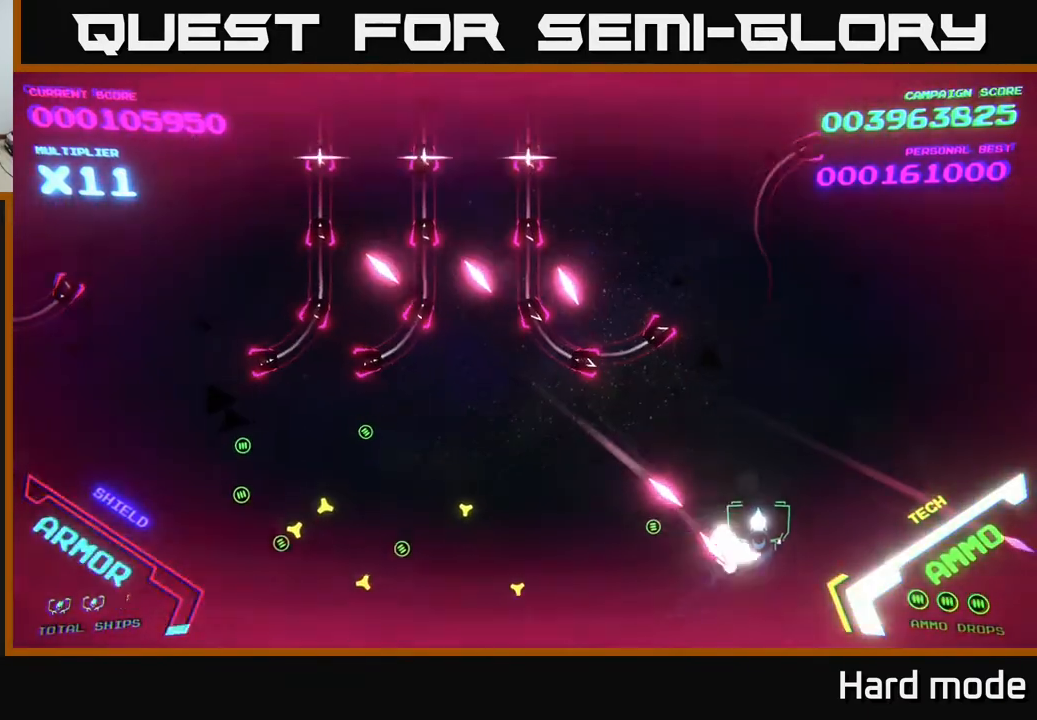
{"buttons": [], "left_stick": "up", "events": [[500, "left_stick", "up"]]}
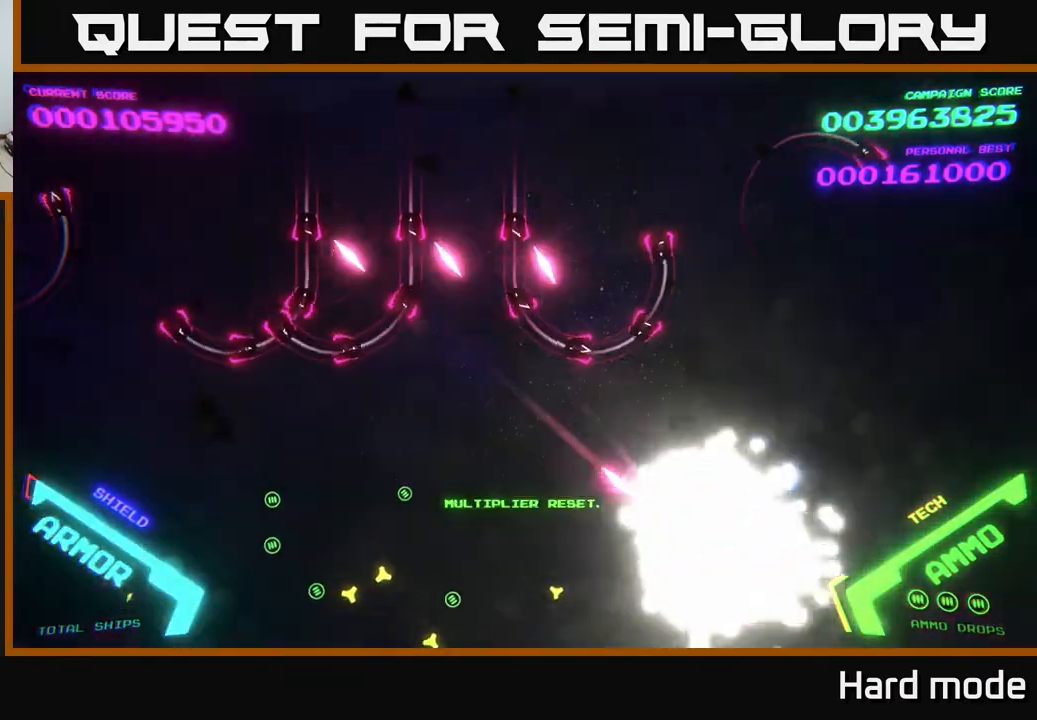
{"buttons": [], "left_stick": "up", "events": [[217, "B", "down"], [217, "left_stick", "center"], [367, "B", "up"], [450, "left_stick", "up"]]}
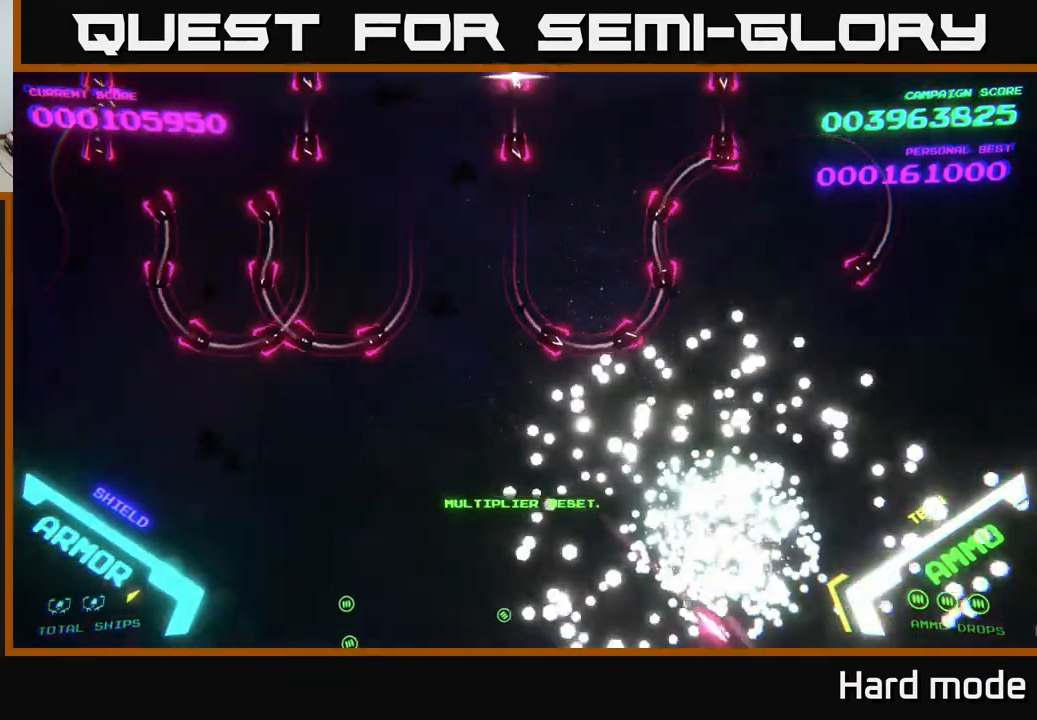
{"buttons": [], "left_stick": "left", "events": [[200, "left_stick", "left"]]}
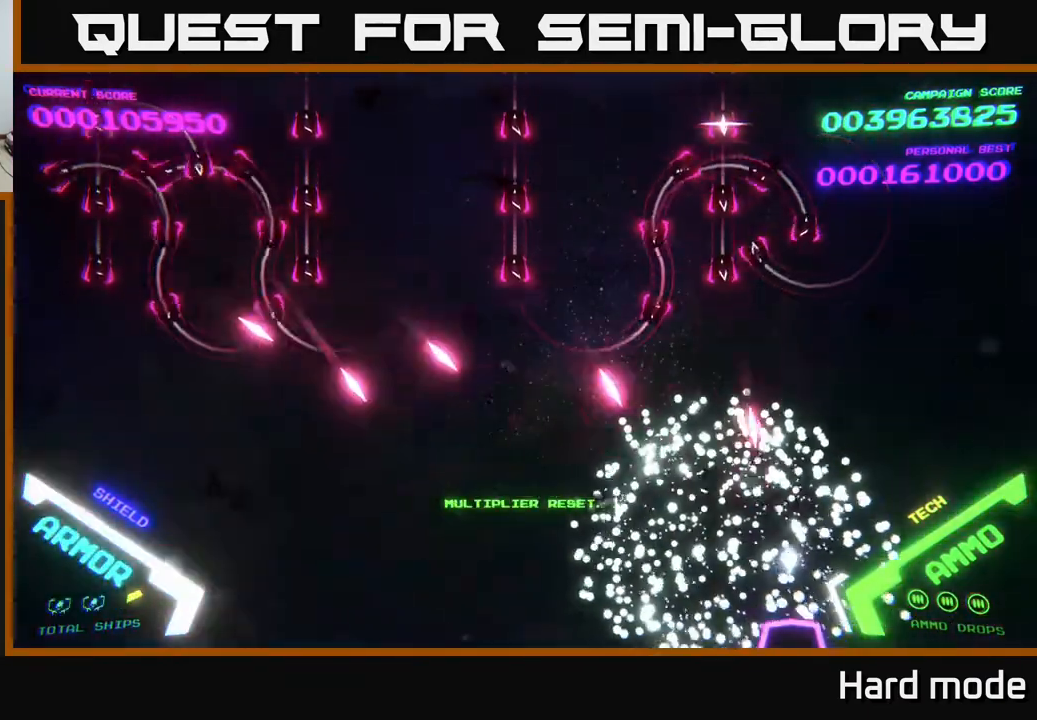
{"buttons": [], "left_stick": "down-left", "events": [[117, "left_stick", "down-left"]]}
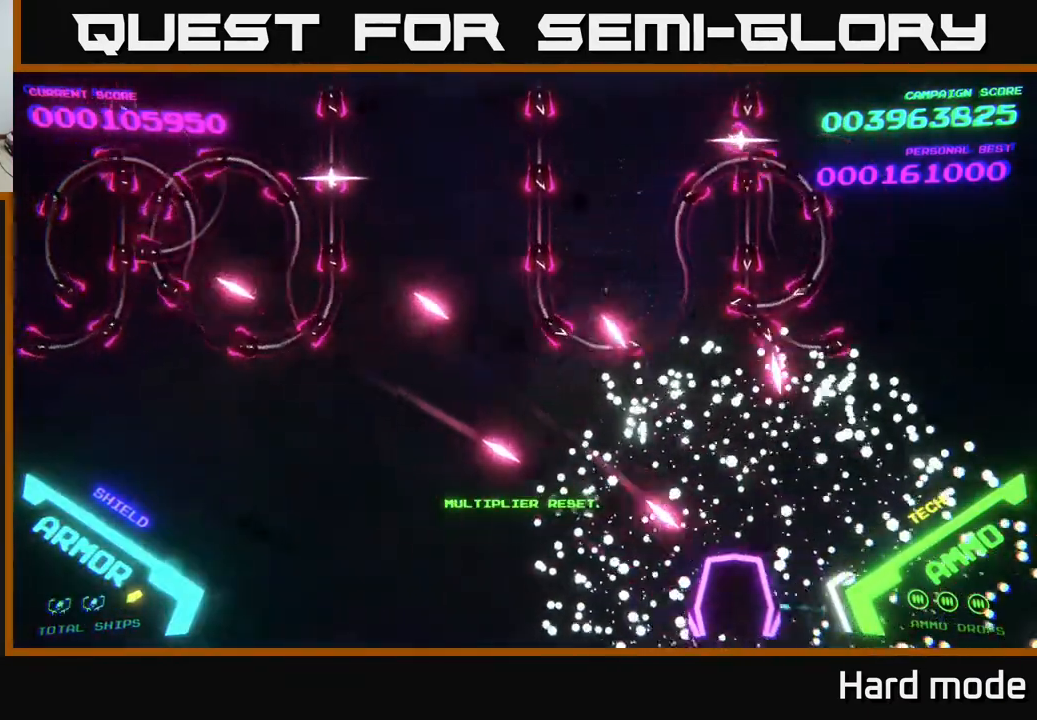
{"buttons": [], "left_stick": "up-left", "events": [[167, "left_stick", "left"], [367, "left_stick", "up-left"]]}
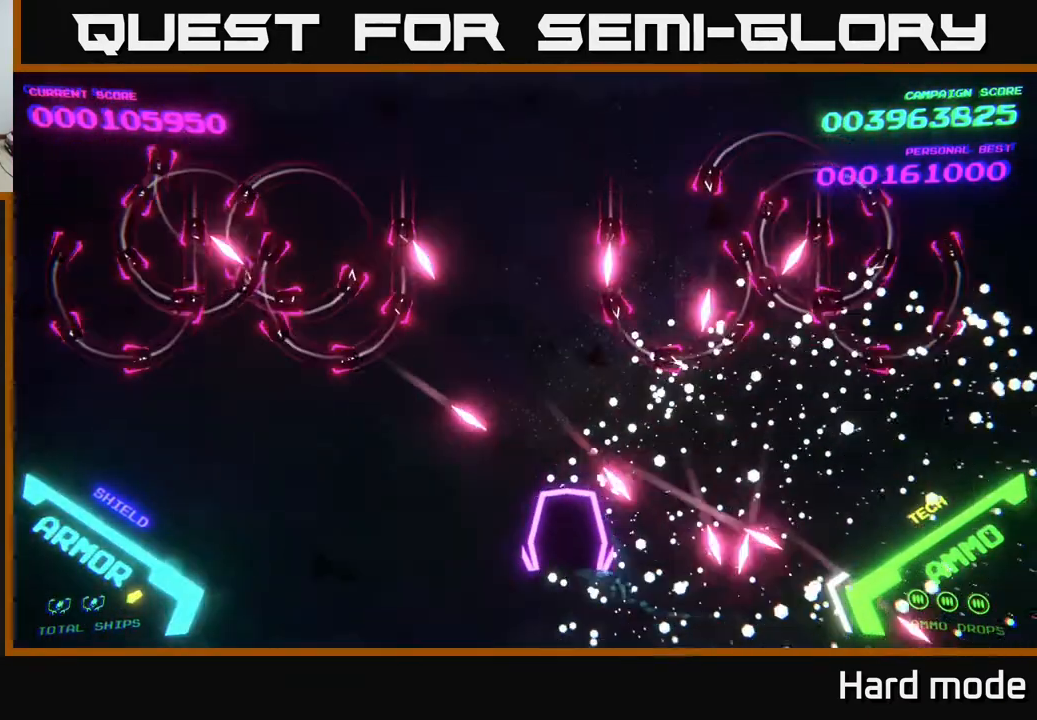
{"buttons": [], "left_stick": "up", "events": [[183, "B", "down"], [250, "left_stick", "up"], [433, "B", "up"]]}
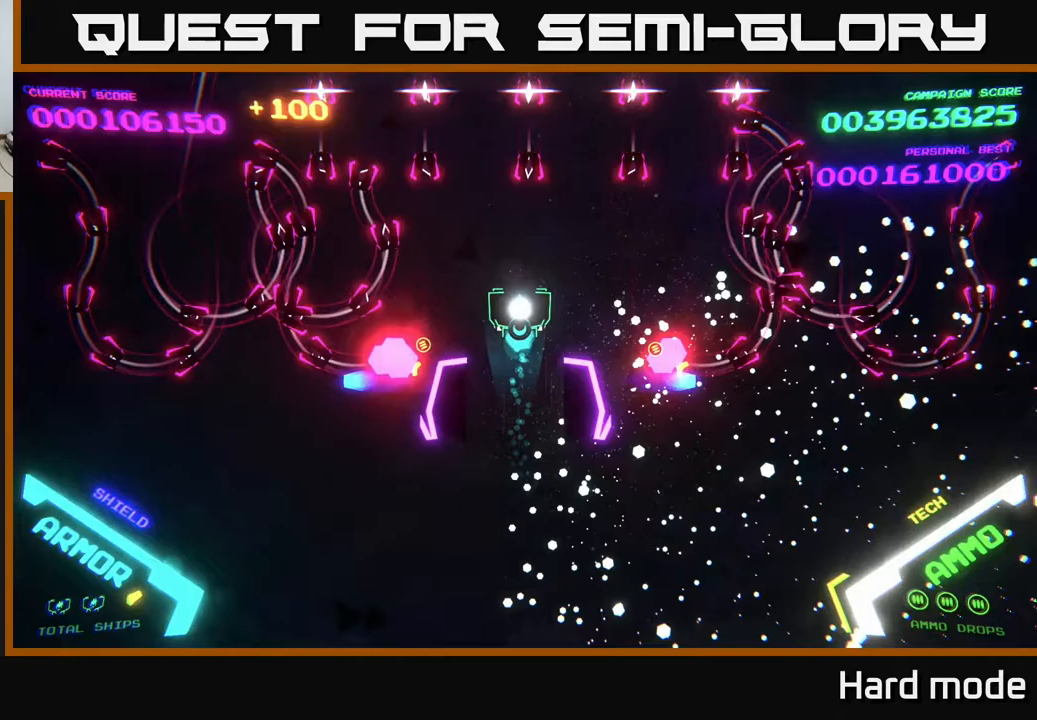
{"buttons": ["B"], "left_stick": "up", "events": [[33, "left_stick", "center"], [83, "left_stick", "down-left"], [167, "B", "down"], [200, "left_stick", "up-right"], [250, "left_stick", "up"]]}
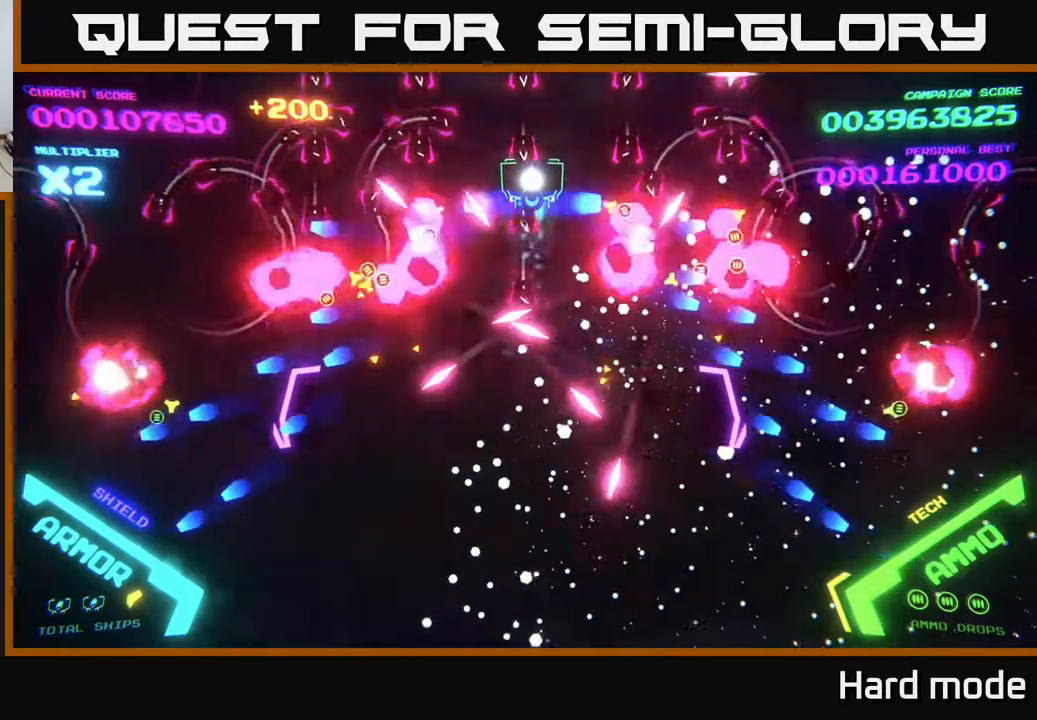
{"buttons": ["B"], "left_stick": "down-left", "events": [[367, "left_stick", "left"], [433, "left_stick", "down-left"]]}
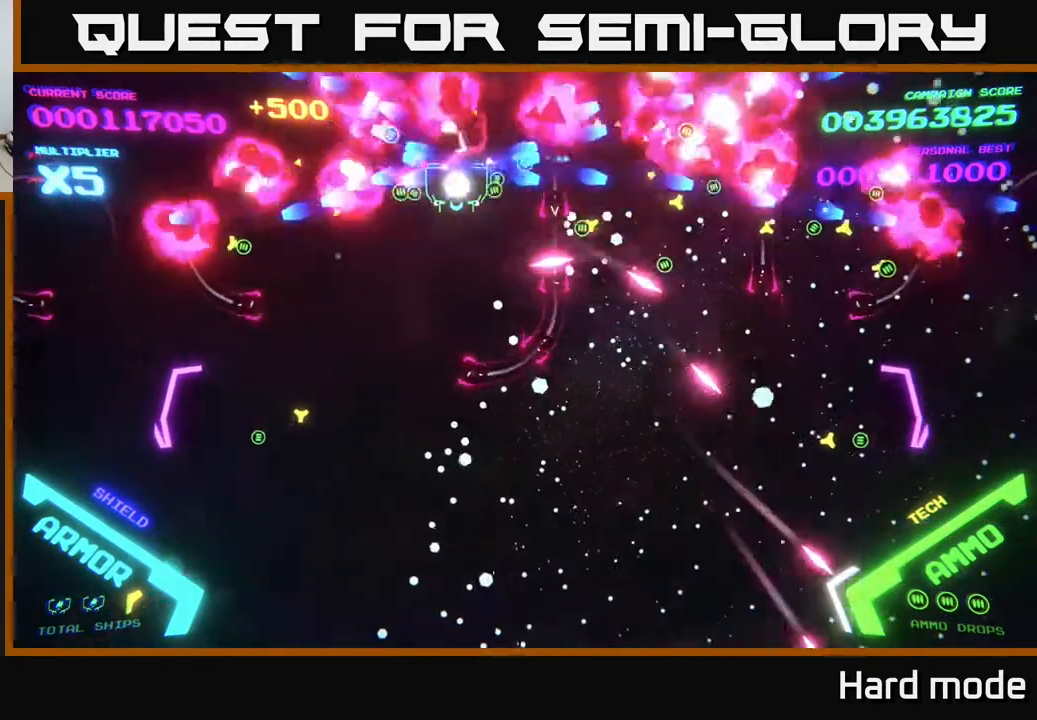
{"buttons": [], "left_stick": "up", "events": [[83, "left_stick", "down"], [417, "left_stick", "right"], [467, "B", "up"], [500, "left_stick", "up"]]}
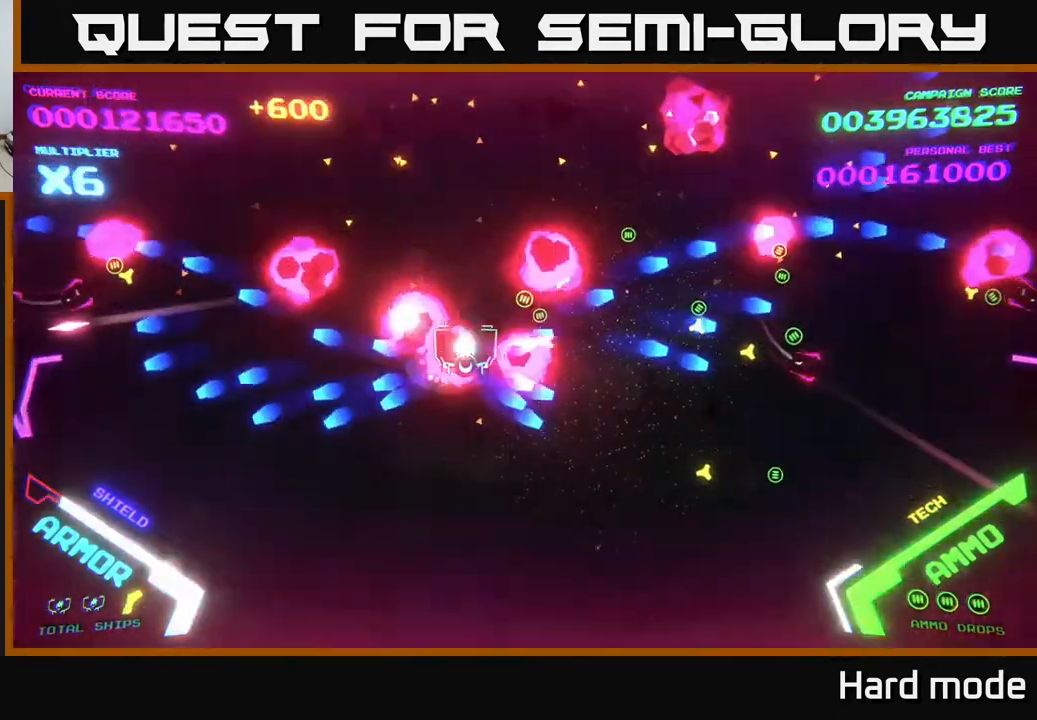
{"buttons": ["B"], "left_stick": "up-left", "events": [[50, "B", "down"], [183, "left_stick", "up-left"]]}
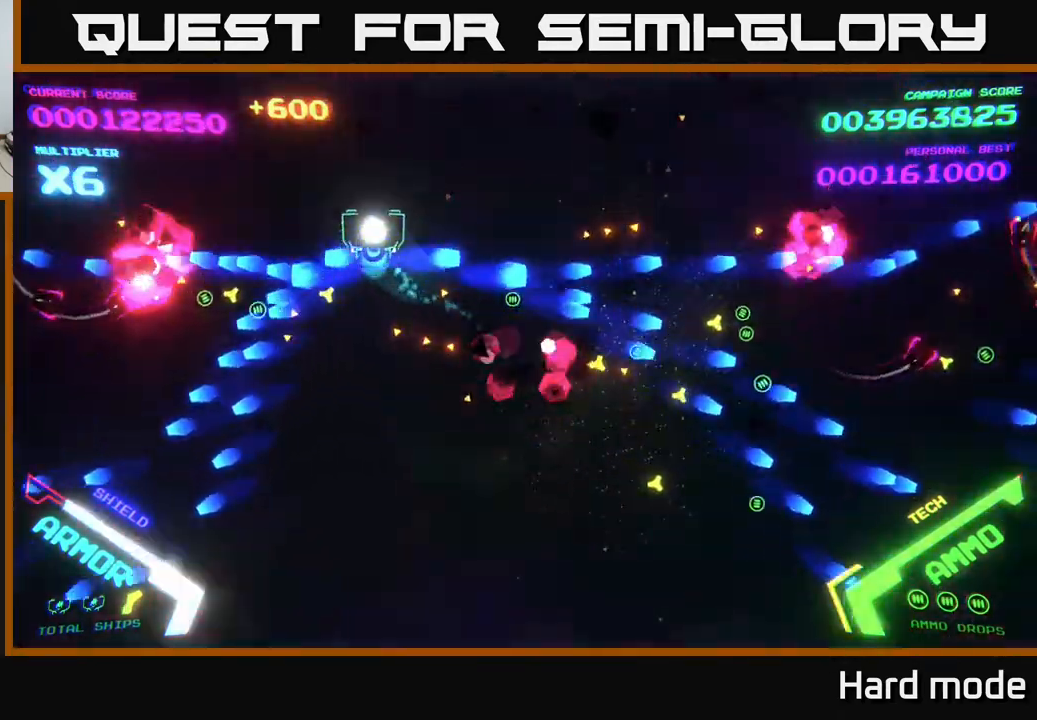
{"buttons": ["B"], "left_stick": "down-right", "events": [[183, "left_stick", "up-right"], [200, "B", "up"], [250, "B", "down"], [283, "left_stick", "down-right"]]}
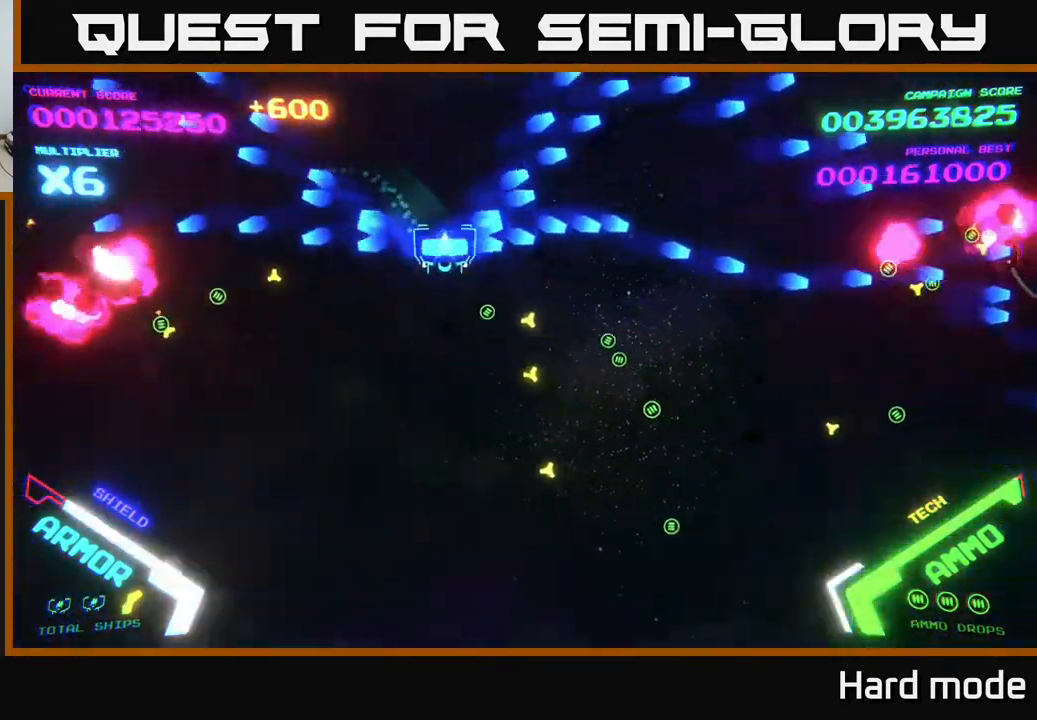
{"buttons": ["B"], "left_stick": "down-right", "events": [[150, "B", "up"], [483, "B", "down"]]}
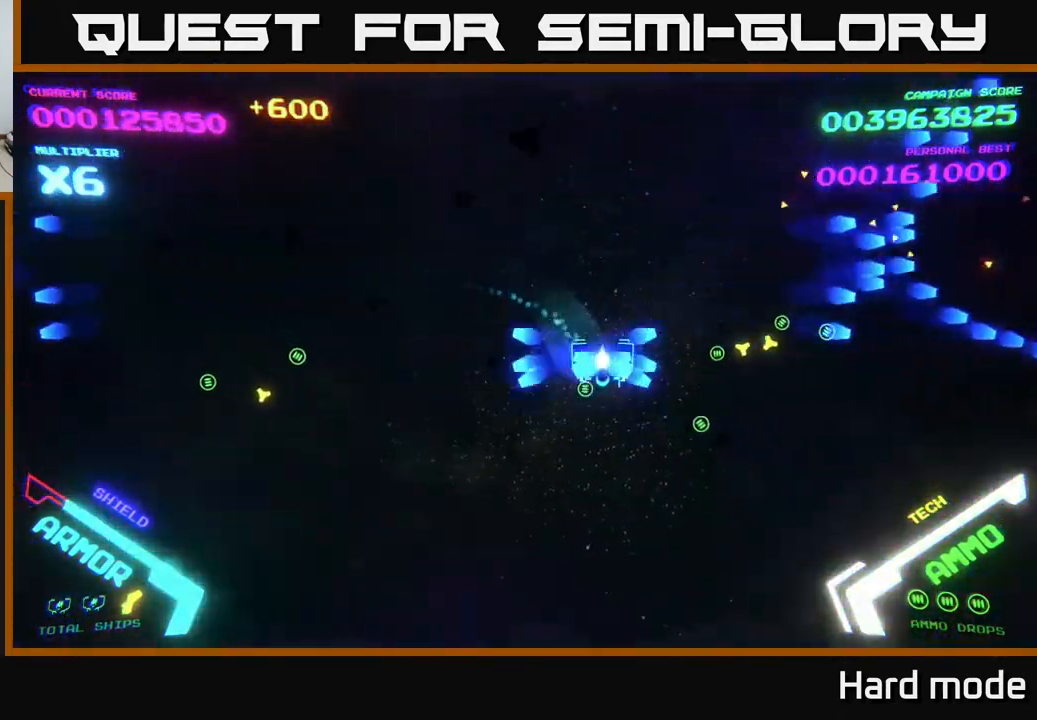
{"buttons": [], "left_stick": "down-left", "events": [[83, "B", "up"], [133, "left_stick", "up-right"], [283, "left_stick", "up-left"], [383, "left_stick", "down-left"]]}
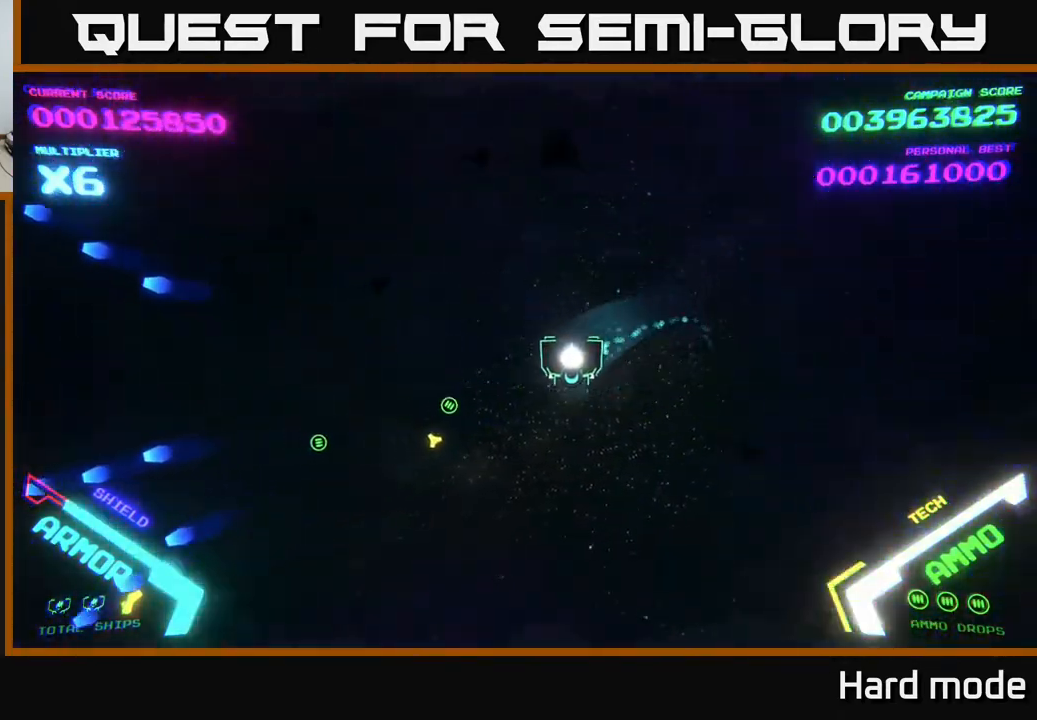
{"buttons": [], "left_stick": "up", "events": [[433, "left_stick", "up-left"], [483, "left_stick", "up"]]}
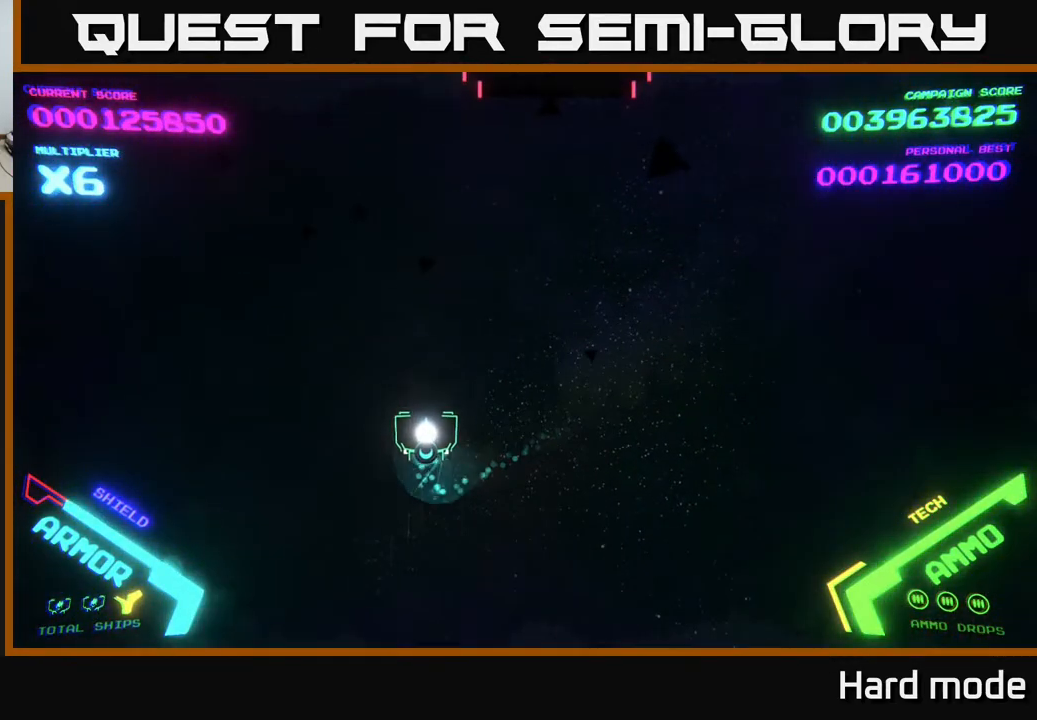
{"buttons": [], "left_stick": "down", "events": [[117, "left_stick", "up-right"], [233, "left_stick", "right"], [417, "left_stick", "down"]]}
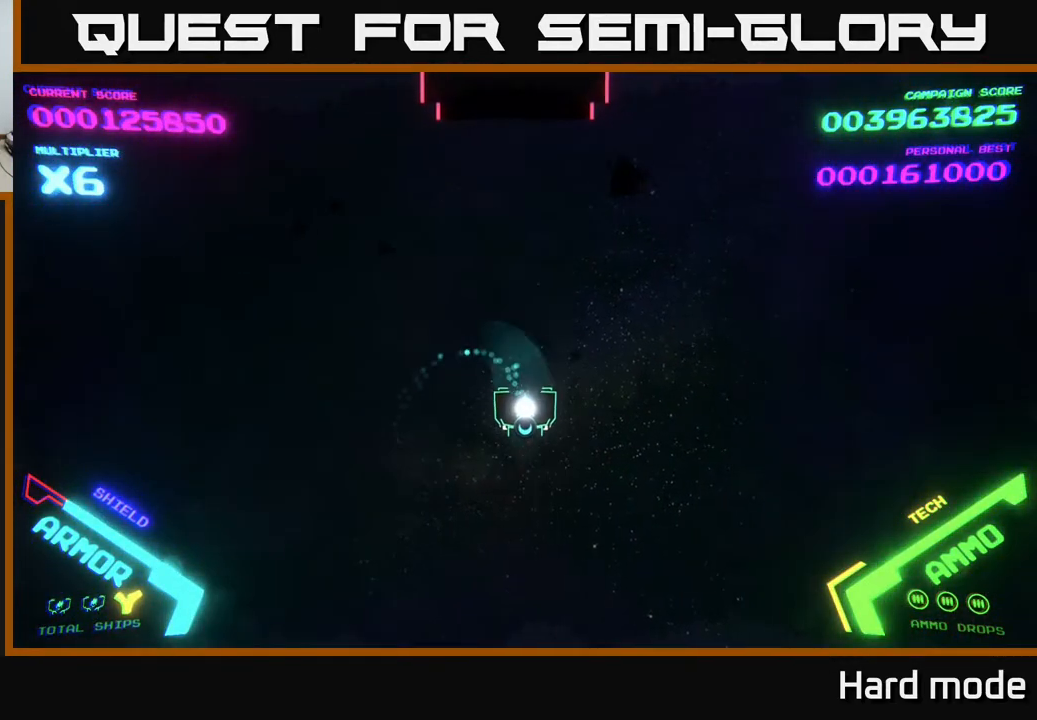
{"buttons": [], "left_stick": "down", "events": [[333, "left_stick", "down-right"], [483, "left_stick", "down"]]}
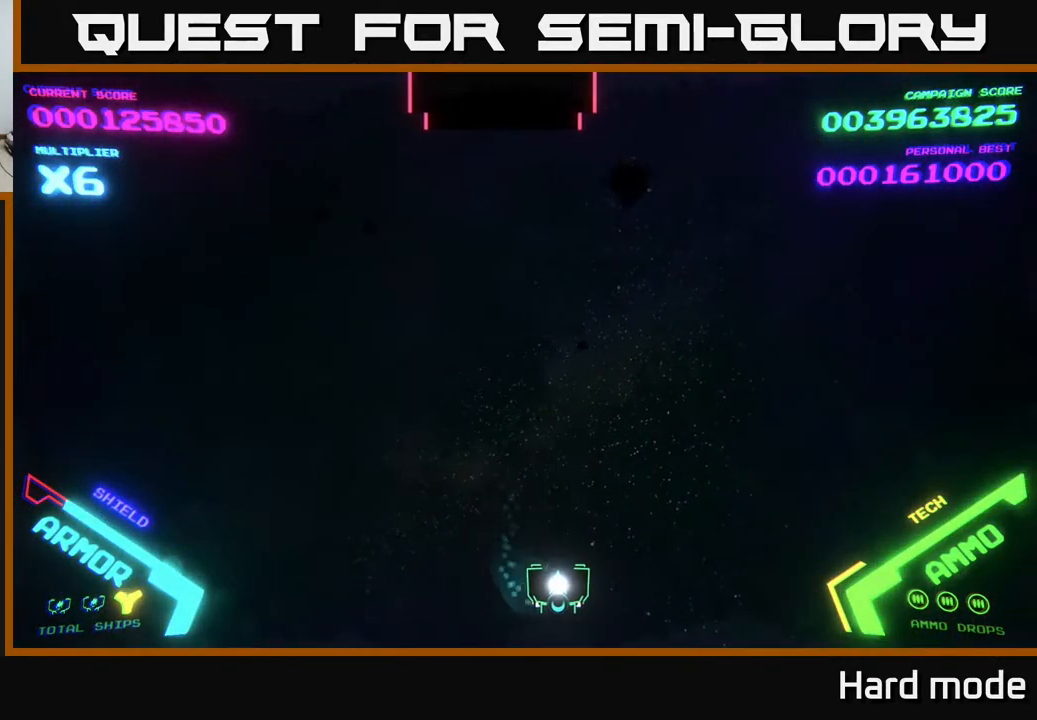
{"buttons": [], "left_stick": "center", "events": [[117, "left_stick", "down-left"], [233, "left_stick", "center"]]}
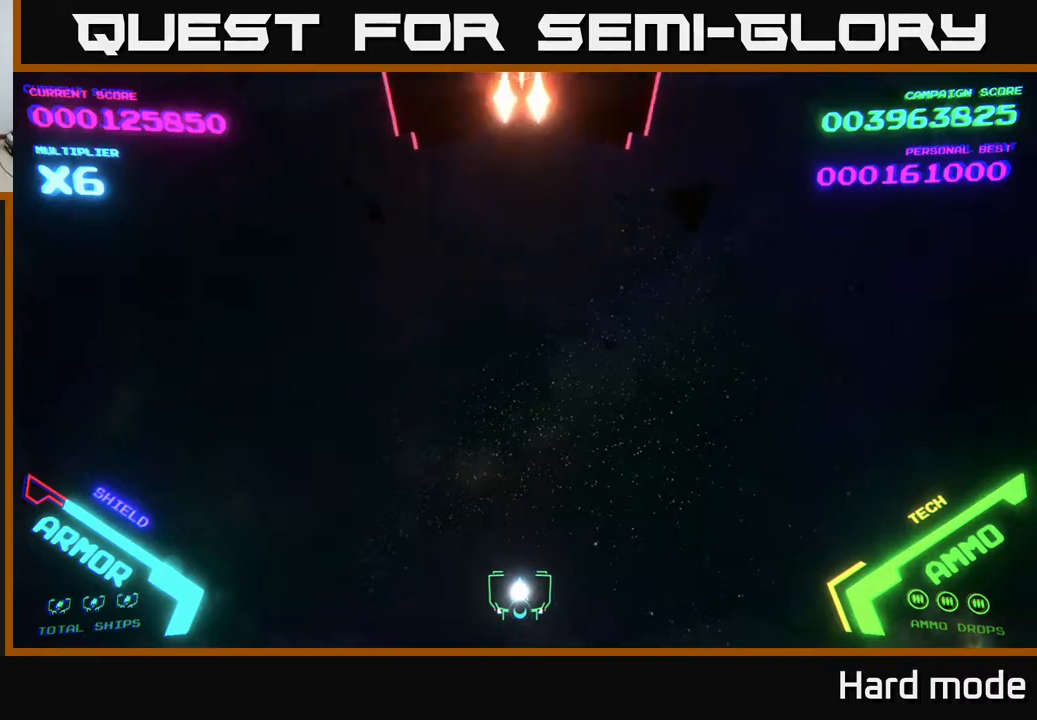
{"buttons": [], "left_stick": "right", "events": [[100, "X", "down"], [200, "X", "up"], [233, "X", "down"], [283, "X", "up"], [317, "X", "down"], [367, "left_stick", "right"], [400, "X", "up"]]}
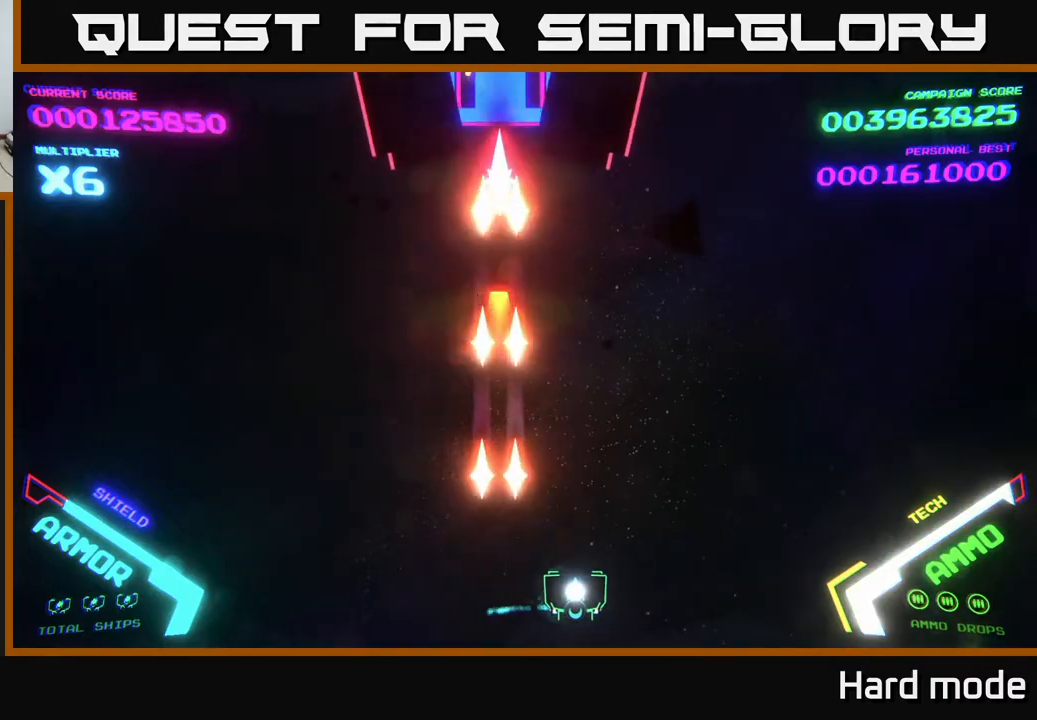
{"buttons": [], "left_stick": "up", "events": [[167, "left_stick", "up-right"], [317, "left_stick", "up"]]}
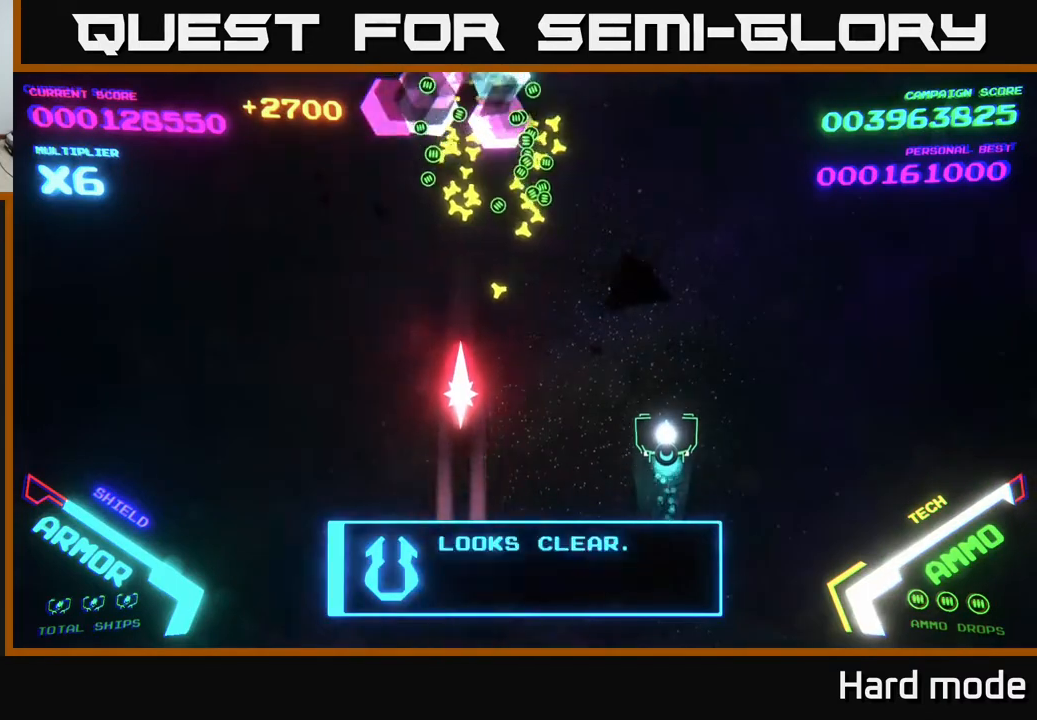
{"buttons": [], "left_stick": "center", "events": [[83, "left_stick", "up-left"], [500, "left_stick", "center"]]}